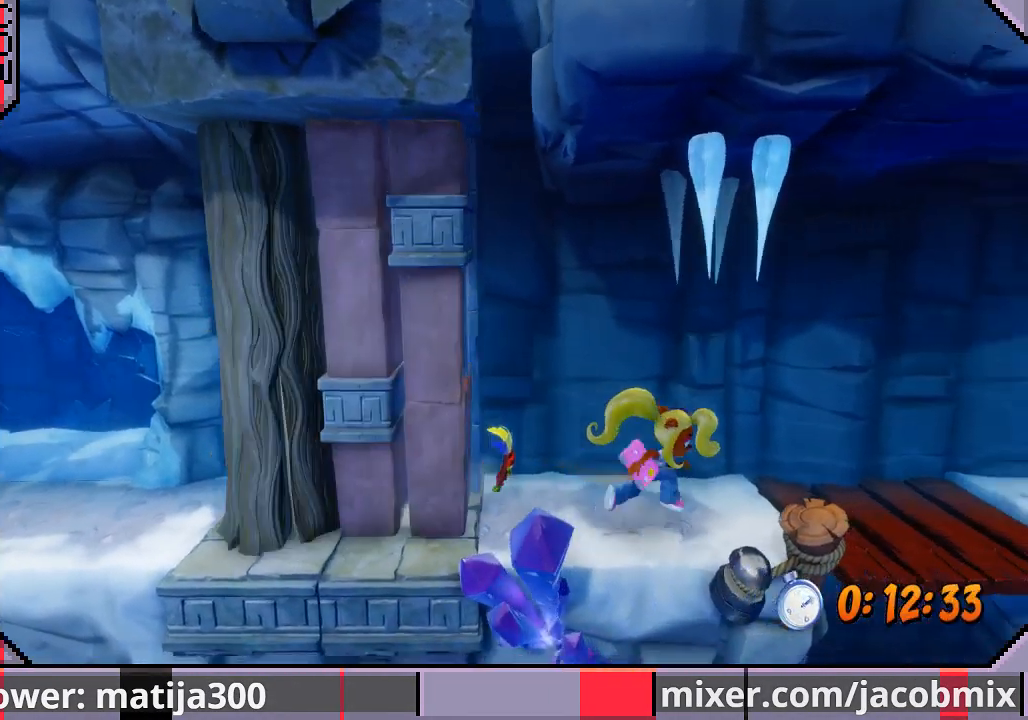
Gameplay with a controller (PlayStation layout); each line is a JSON object with the inputs held at the frame after it (dt_ms = milliseconds from this image to that frame). "events" lists button and stick changes between this image and that frame as [ms after this image, input, new state], when the widget could be followed in between. Not read: L2 R1 R2.
{"dt_ms": 500, "buttons": ["DPAD_RIGHT"], "left_stick": "center", "right_stick": "center", "events": [[200, "CROSS", "down"], [400, "CROSS", "up"]]}
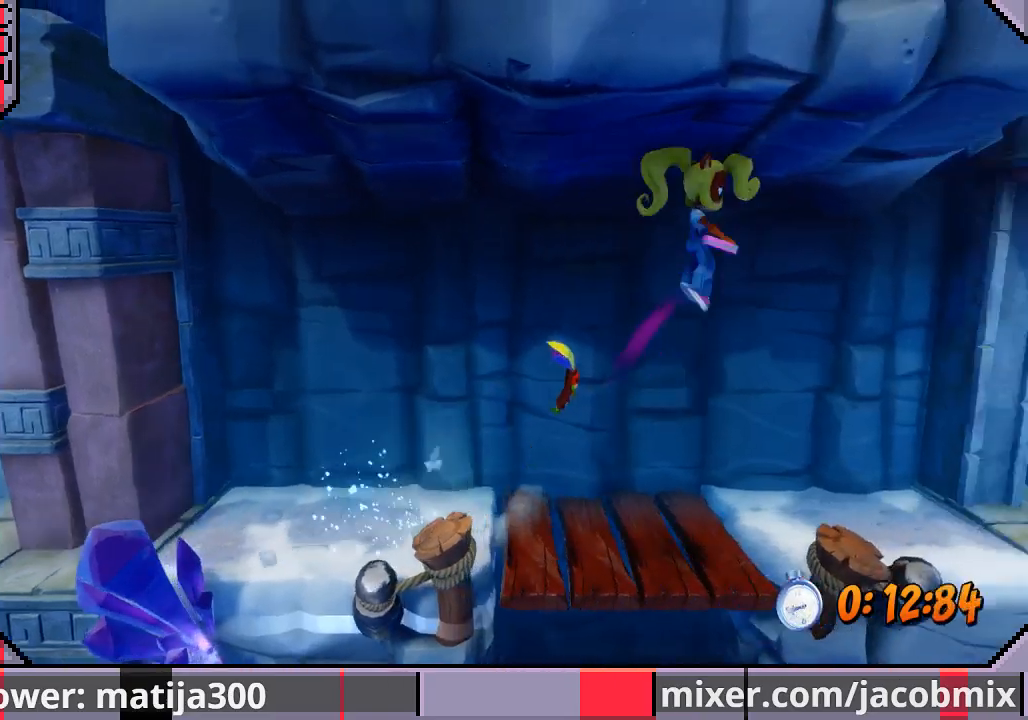
{"dt_ms": 500, "buttons": ["DPAD_RIGHT"], "left_stick": "center", "right_stick": "center", "events": []}
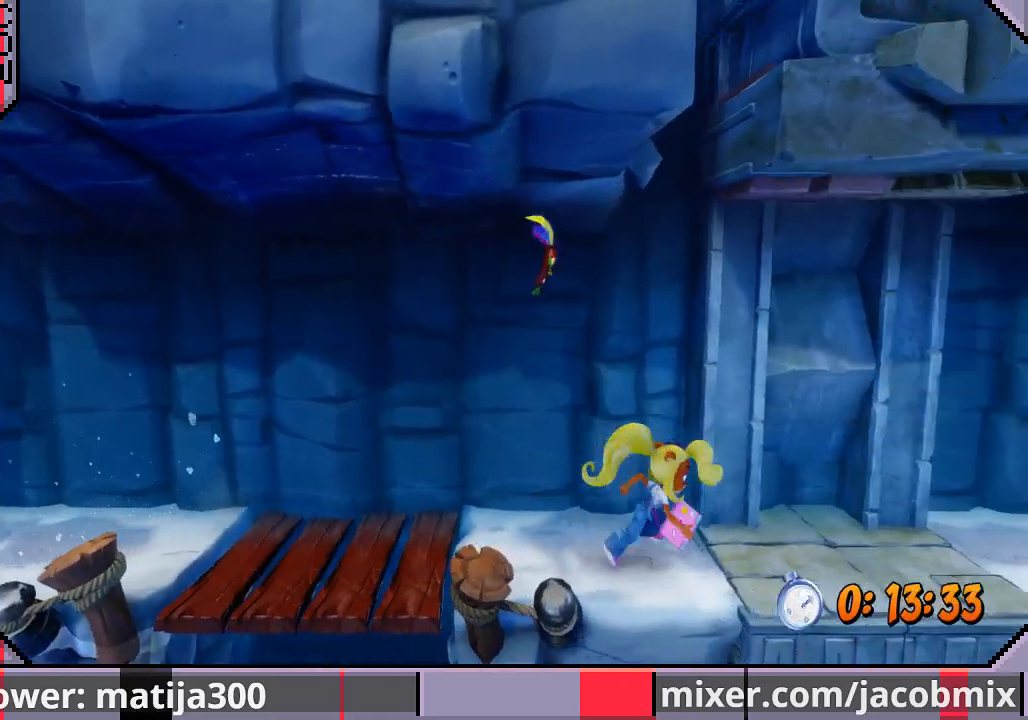
{"dt_ms": 500, "buttons": ["DPAD_RIGHT"], "left_stick": "center", "right_stick": "center", "events": []}
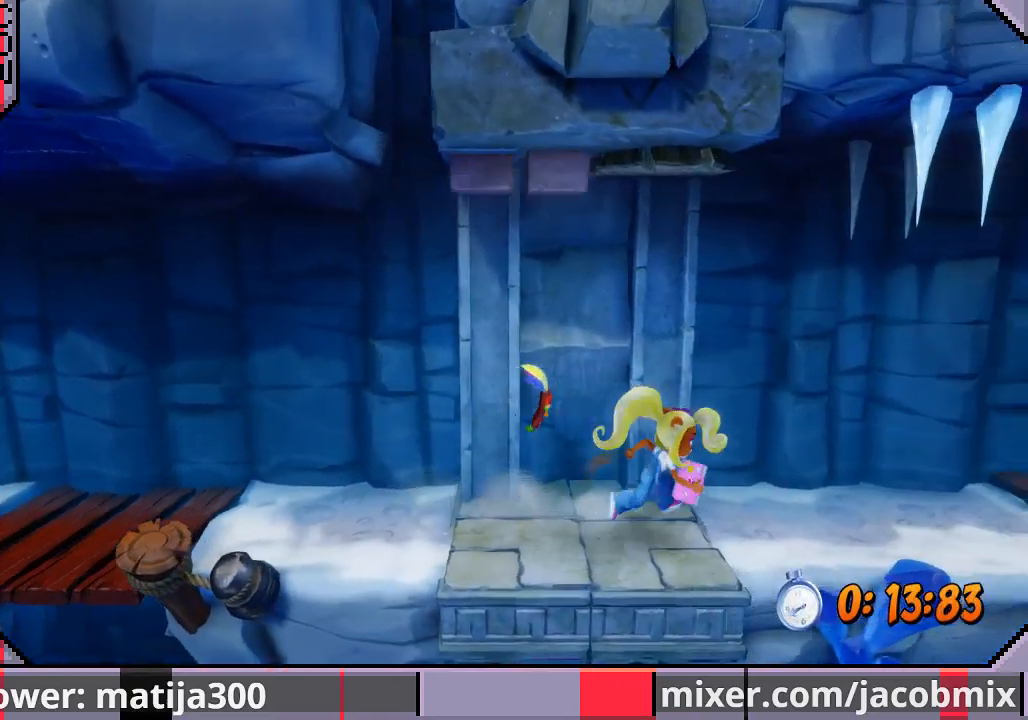
{"dt_ms": 1000, "buttons": ["DPAD_RIGHT"], "left_stick": "center", "right_stick": "center"}
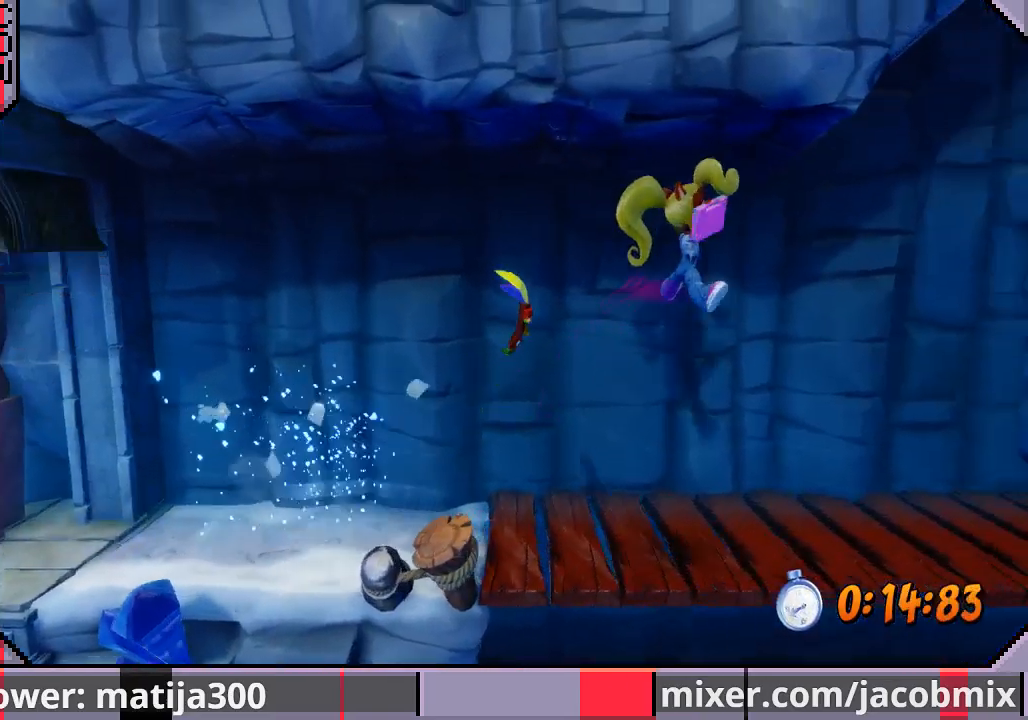
{"dt_ms": 500, "buttons": ["DPAD_RIGHT"], "left_stick": "center", "right_stick": "center", "events": []}
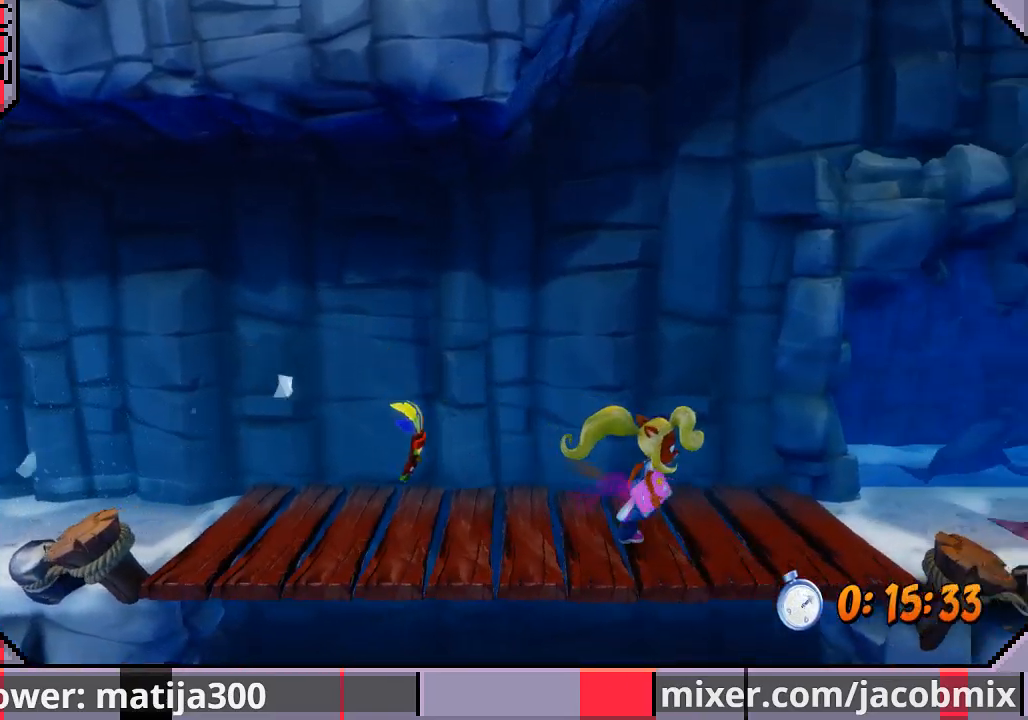
{"dt_ms": 500, "buttons": ["DPAD_RIGHT"], "left_stick": "center", "right_stick": "center", "events": []}
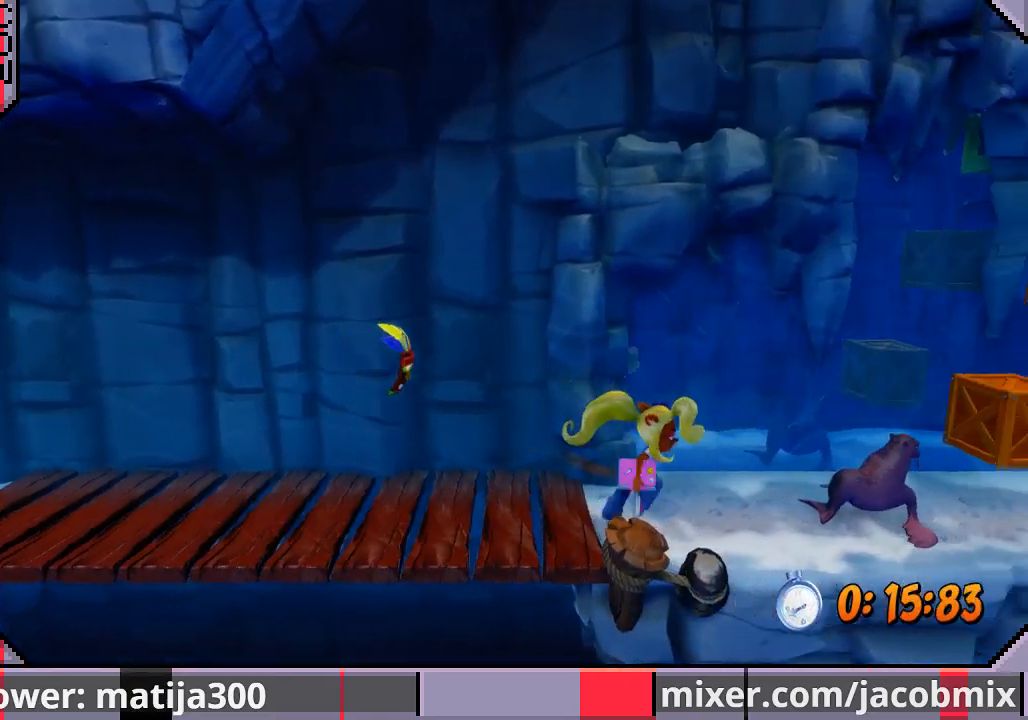
{"dt_ms": 500, "buttons": ["CROSS", "SQUARE", "DPAD_RIGHT"], "left_stick": "center", "right_stick": "center", "events": [[200, "CROSS", "down"], [233, "SQUARE", "down"]]}
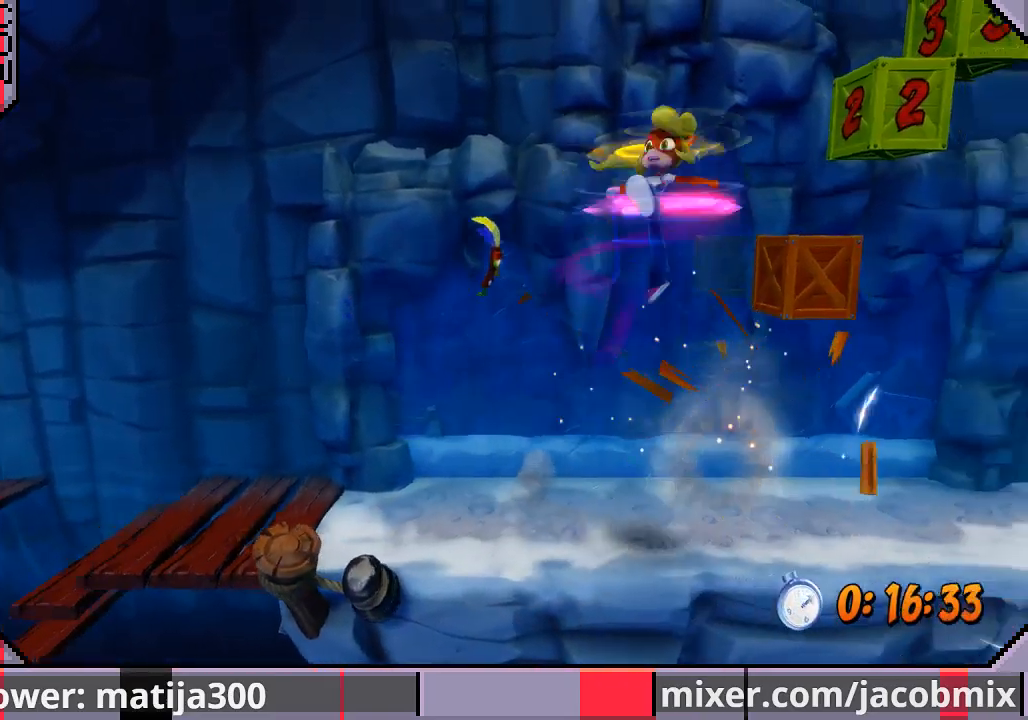
{"dt_ms": 500, "buttons": ["CROSS", "DPAD_RIGHT"], "left_stick": "center", "right_stick": "center", "events": [[167, "SQUARE", "up"], [200, "CROSS", "up"], [300, "CROSS", "down"], [300, "SQUARE", "down"], [500, "SQUARE", "up"]]}
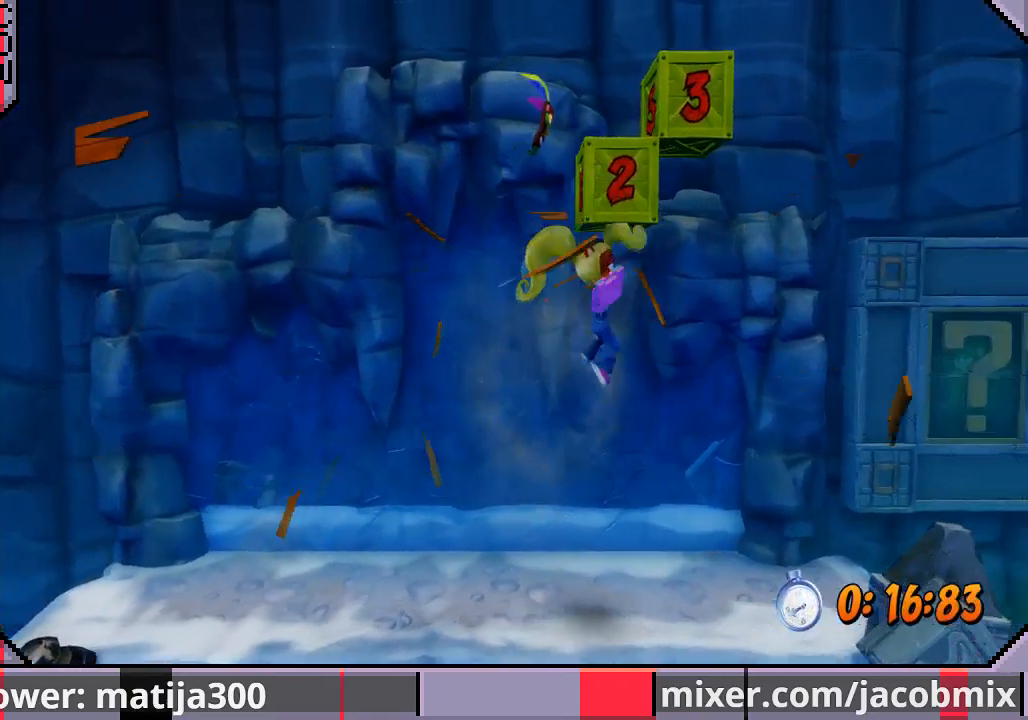
{"dt_ms": 500, "buttons": ["DPAD_LEFT"], "left_stick": "center", "right_stick": "center", "events": [[33, "CROSS", "up"], [67, "CROSS", "down"], [100, "SQUARE", "down"], [233, "DPAD_RIGHT", "up"], [233, "SQUARE", "up"], [267, "CROSS", "up"], [300, "DPAD_LEFT", "down"]]}
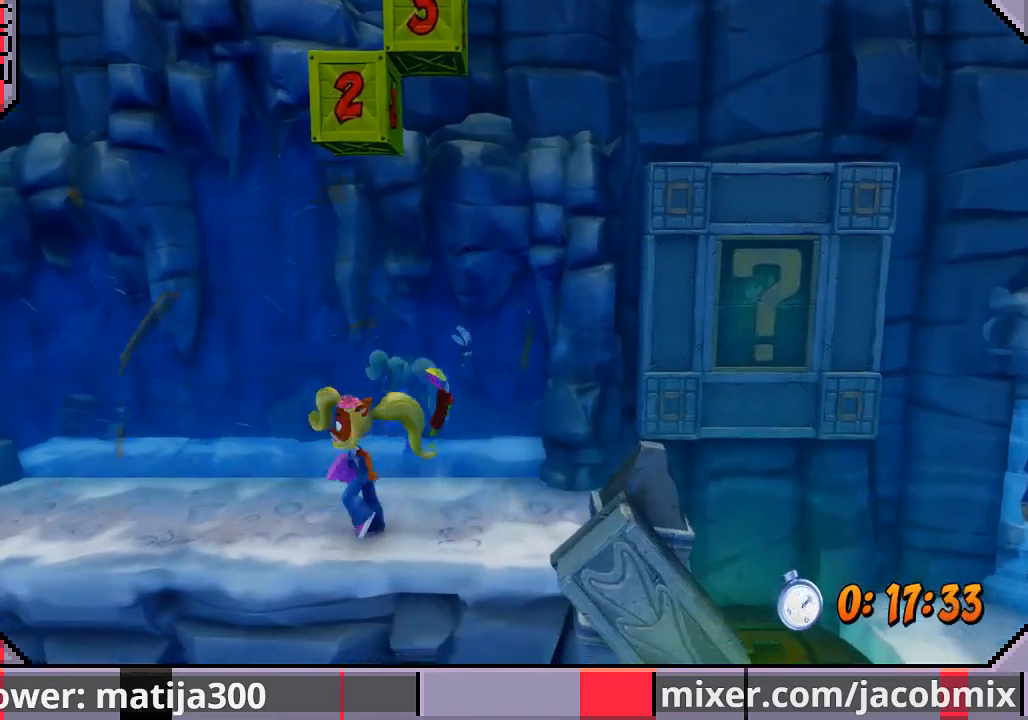
{"dt_ms": 500, "buttons": ["CROSS", "DPAD_UP", "DPAD_RIGHT"], "left_stick": "center", "right_stick": "center", "events": [[333, "DPAD_UP", "down"], [367, "DPAD_LEFT", "up"], [367, "DPAD_RIGHT", "down"], [400, "DPAD_UP", "up"], [500, "CROSS", "down"], [500, "DPAD_UP", "down"]]}
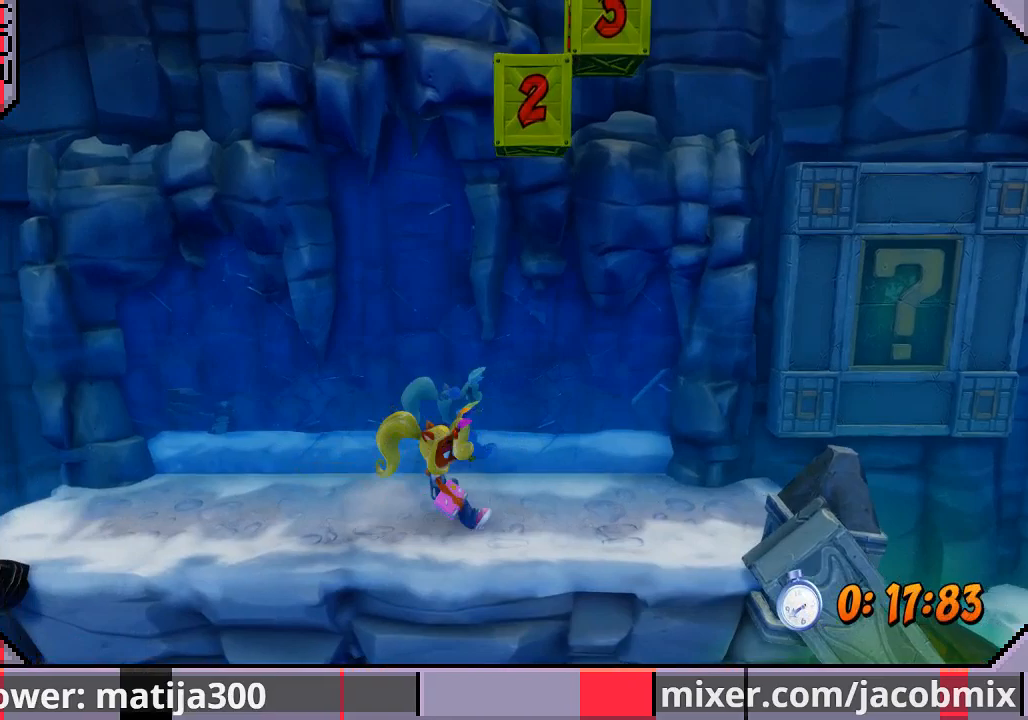
{"dt_ms": 500, "buttons": ["CROSS", "SQUARE", "DPAD_RIGHT"], "left_stick": "center", "right_stick": "center", "events": [[67, "SQUARE", "down"], [300, "DPAD_UP", "up"], [367, "DPAD_UP", "down"], [400, "DPAD_UP", "up"]]}
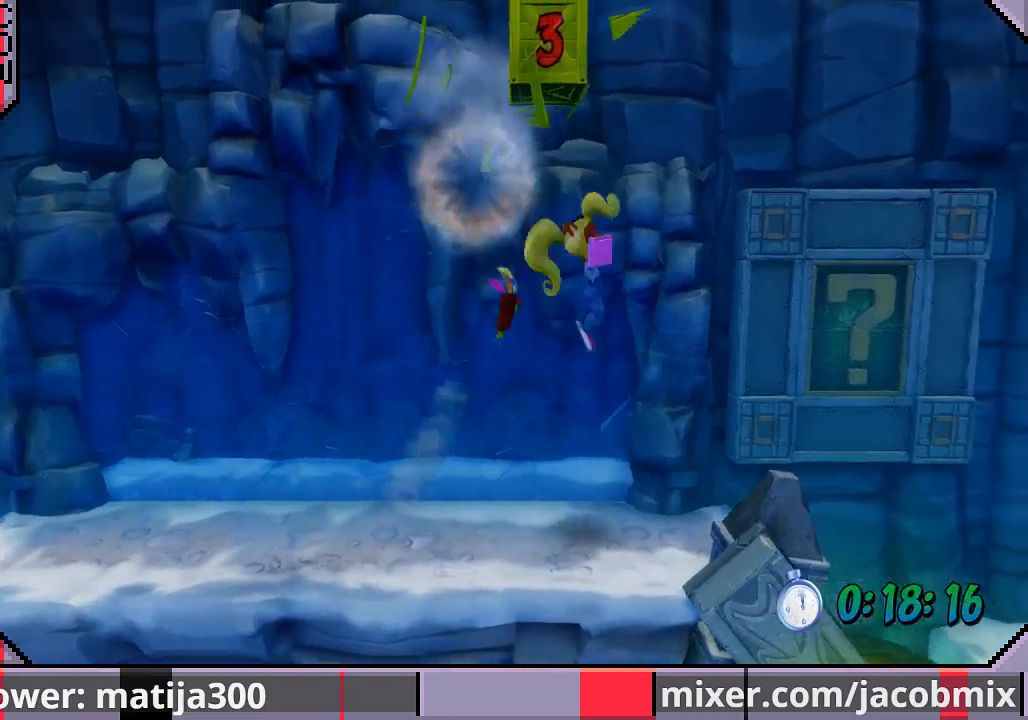
{"dt_ms": 500, "buttons": ["CROSS", "SQUARE", "DPAD_UP", "DPAD_RIGHT"], "left_stick": "center", "right_stick": "center", "events": [[33, "DPAD_UP", "down"], [33, "SQUARE", "up"], [67, "DPAD_LEFT", "down"], [67, "DPAD_RIGHT", "up"], [100, "CROSS", "up"], [100, "DPAD_UP", "up"], [467, "CROSS", "down"], [467, "DPAD_LEFT", "up"], [467, "DPAD_RIGHT", "down"], [467, "DPAD_UP", "down"], [467, "SQUARE", "down"]]}
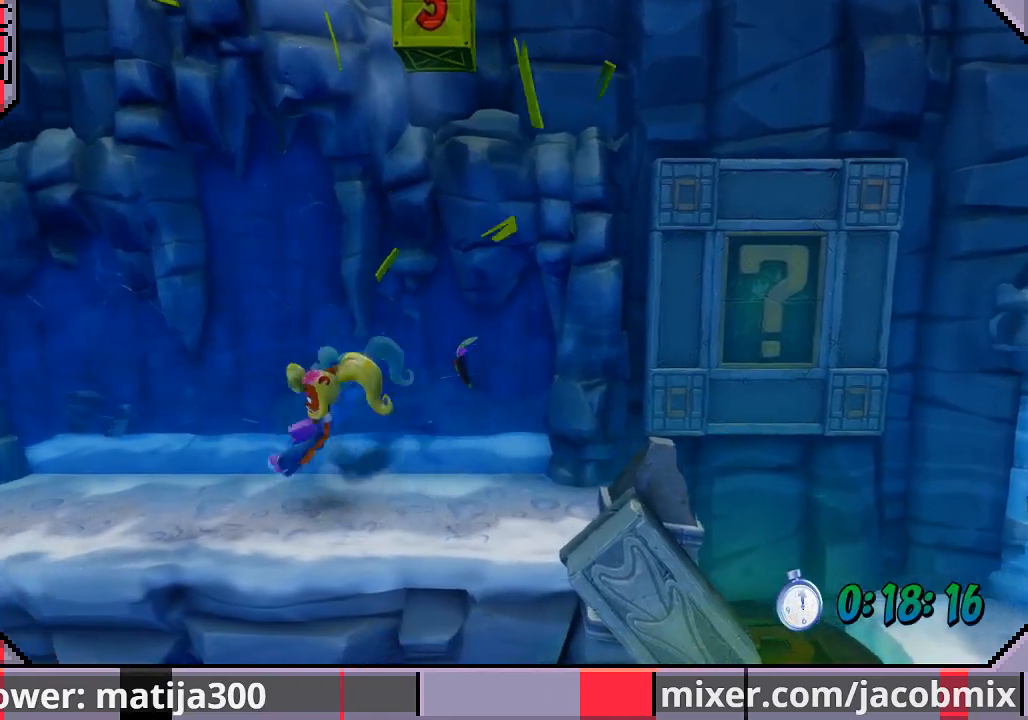
{"dt_ms": 500, "buttons": ["CROSS", "SQUARE", "DPAD_DOWN", "DPAD_LEFT"], "left_stick": "center", "right_stick": "center", "events": [[267, "DPAD_UP", "up"], [333, "DPAD_DOWN", "down"], [500, "DPAD_LEFT", "down"], [500, "DPAD_RIGHT", "up"]]}
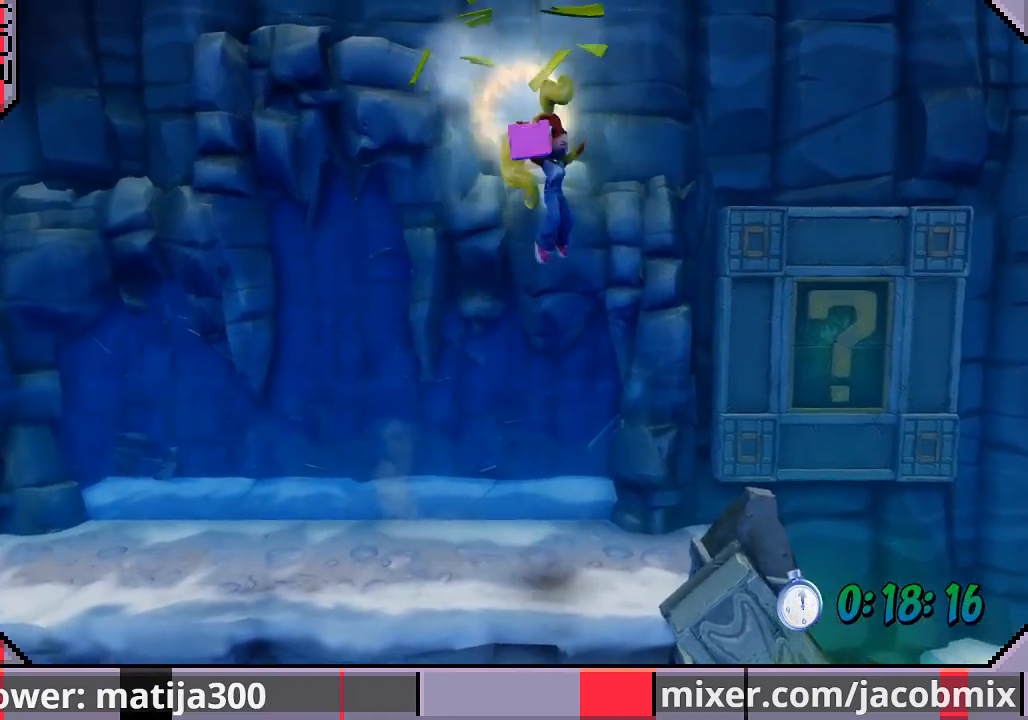
{"dt_ms": 500, "buttons": ["DPAD_RIGHT"], "left_stick": "center", "right_stick": "center", "events": [[33, "DPAD_DOWN", "up"], [100, "SQUARE", "up"], [133, "CROSS", "up"], [200, "DPAD_LEFT", "up"], [233, "DPAD_RIGHT", "down"]]}
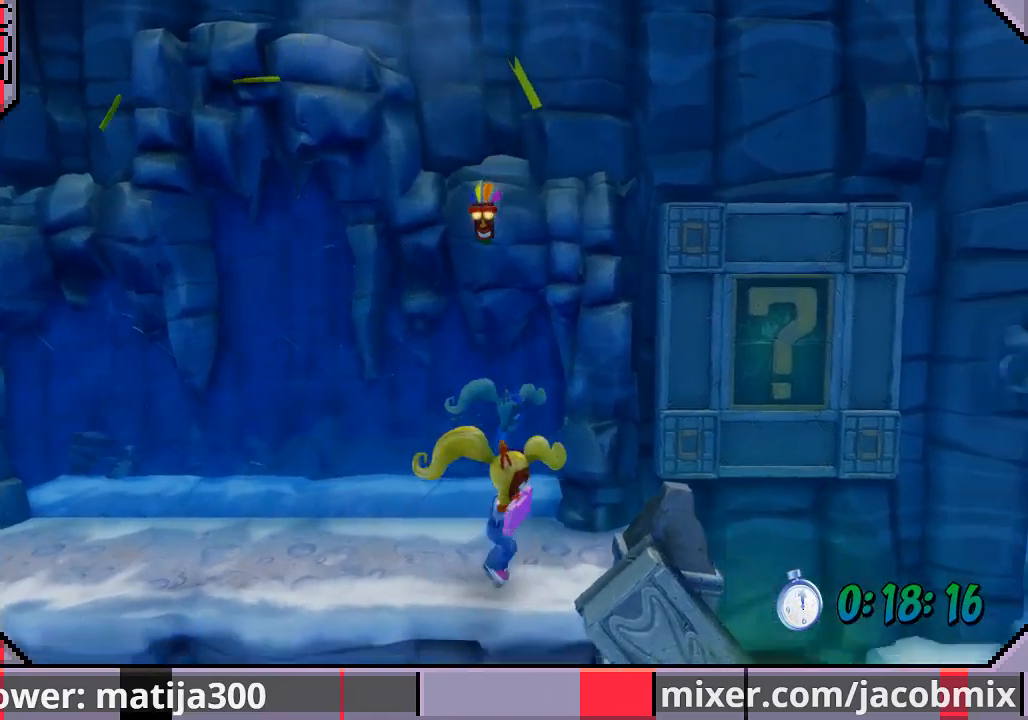
{"dt_ms": 500, "buttons": ["CROSS", "DPAD_RIGHT"], "left_stick": "center", "right_stick": "center", "events": [[167, "CROSS", "down"]]}
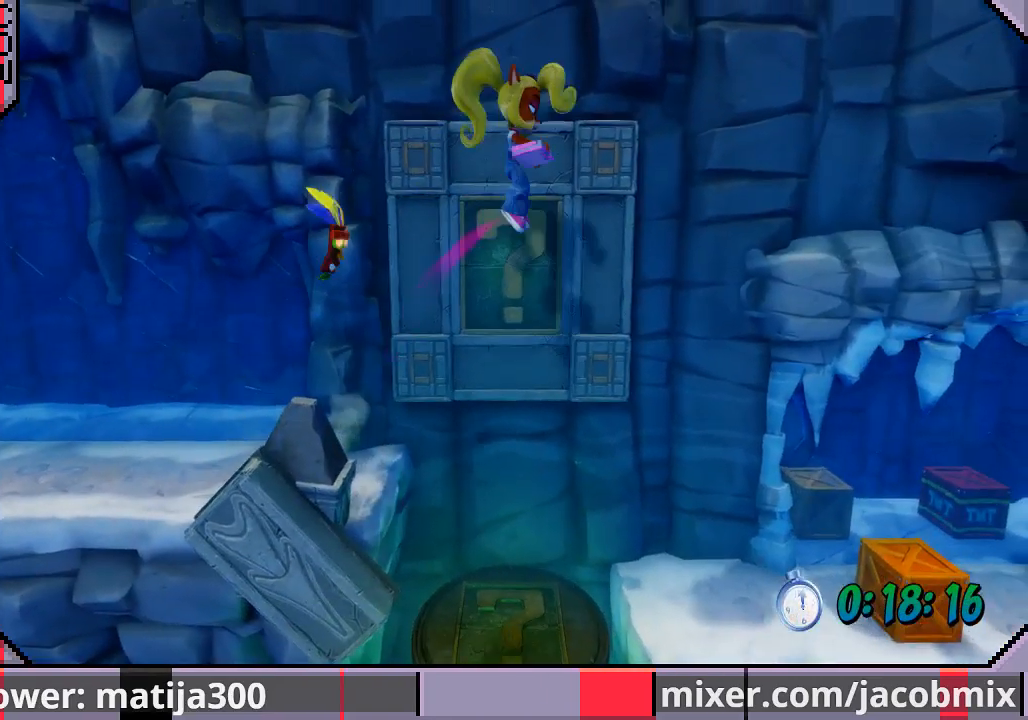
{"dt_ms": 500, "buttons": ["DPAD_RIGHT"], "left_stick": "center", "right_stick": "center", "events": [[67, "CROSS", "up"]]}
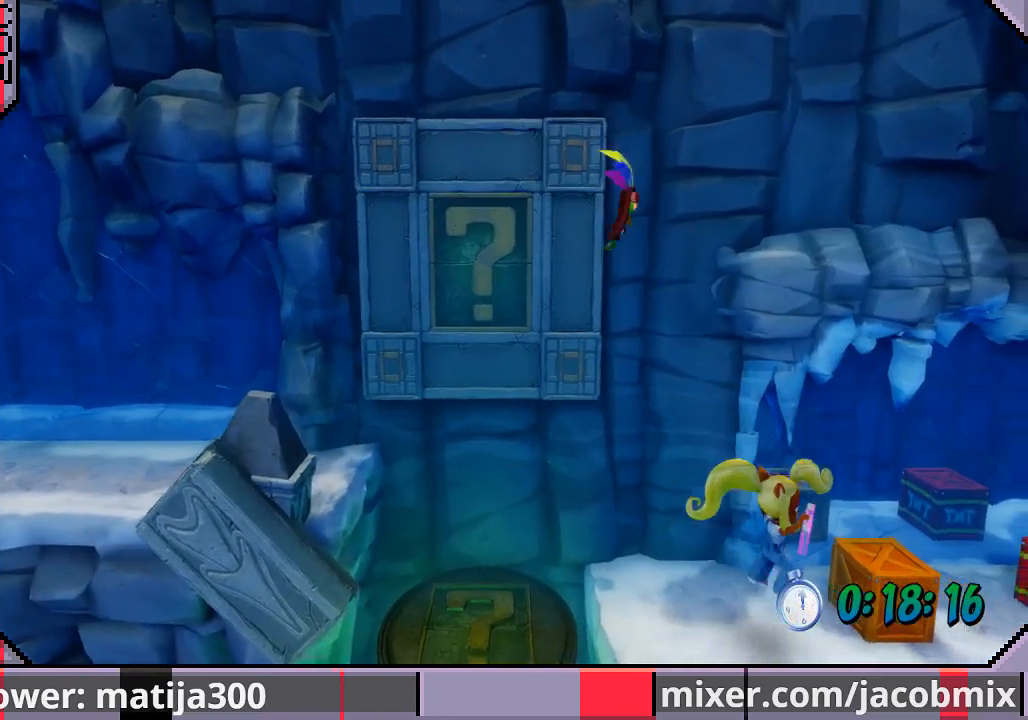
{"dt_ms": 500, "buttons": ["CROSS", "DPAD_RIGHT"], "left_stick": "center", "right_stick": "center", "events": [[300, "CROSS", "down"], [333, "SQUARE", "down"], [500, "SQUARE", "up"]]}
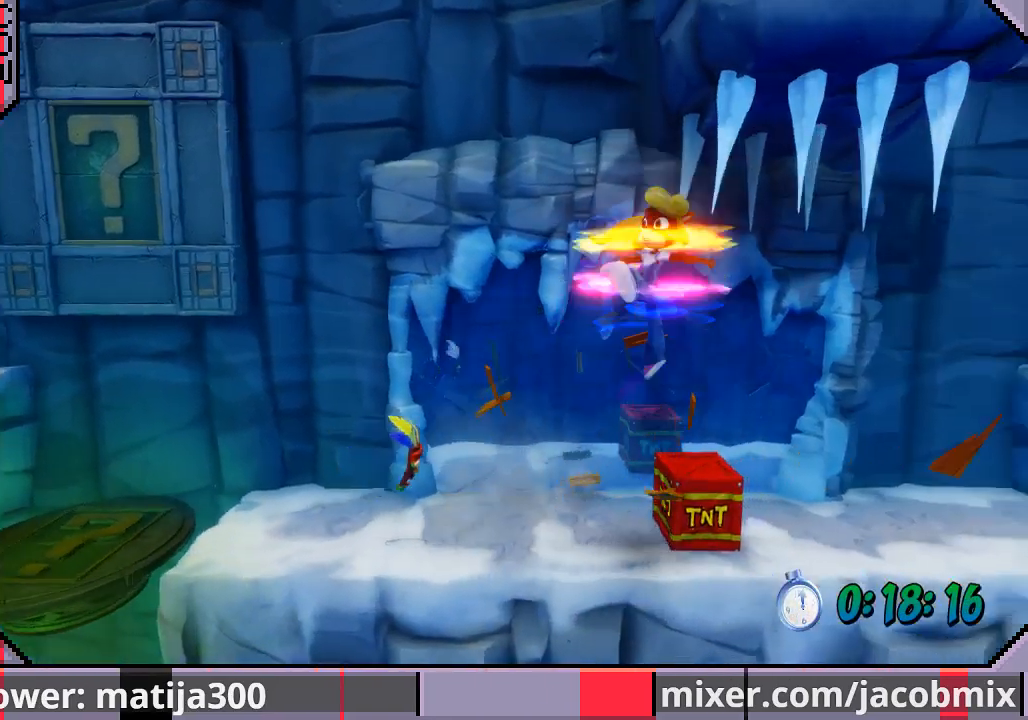
{"dt_ms": 500, "buttons": ["DPAD_RIGHT"], "left_stick": "center", "right_stick": "center", "events": [[33, "CROSS", "up"]]}
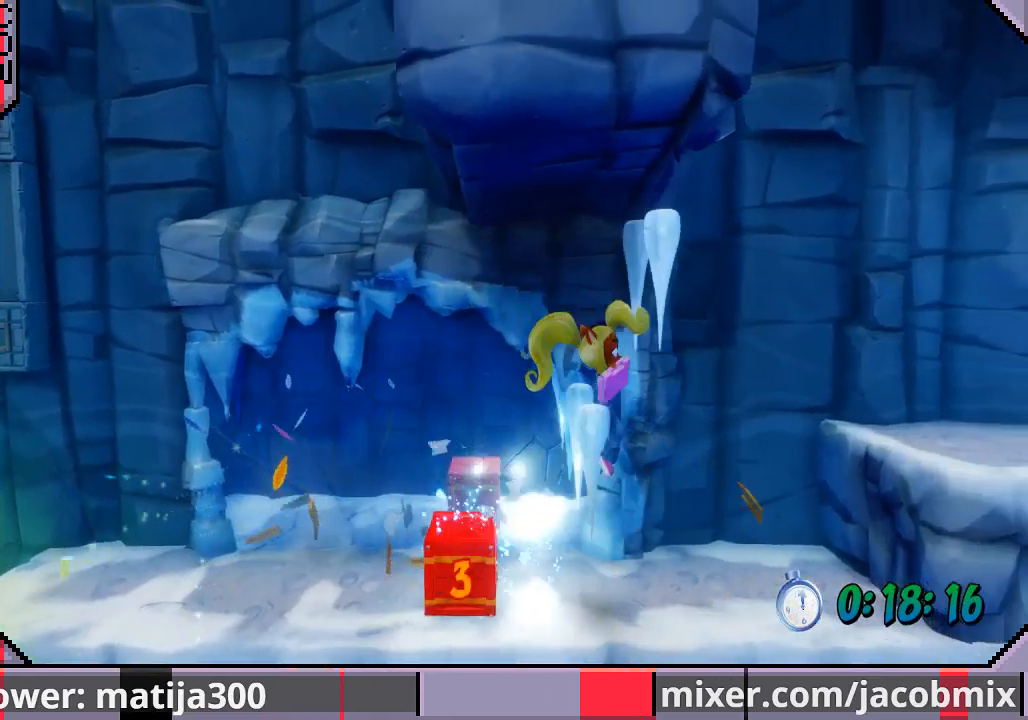
{"dt_ms": 1000, "buttons": ["DPAD_RIGHT"], "left_stick": "center", "right_stick": "center"}
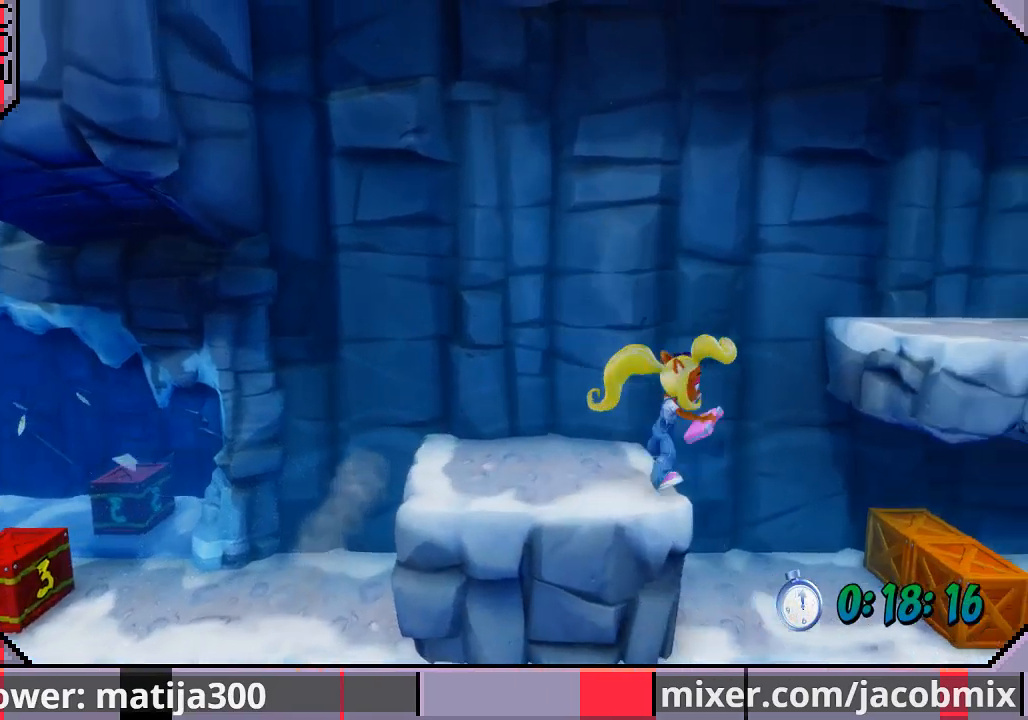
{"dt_ms": 500, "buttons": ["DPAD_RIGHT"], "left_stick": "center", "right_stick": "center"}
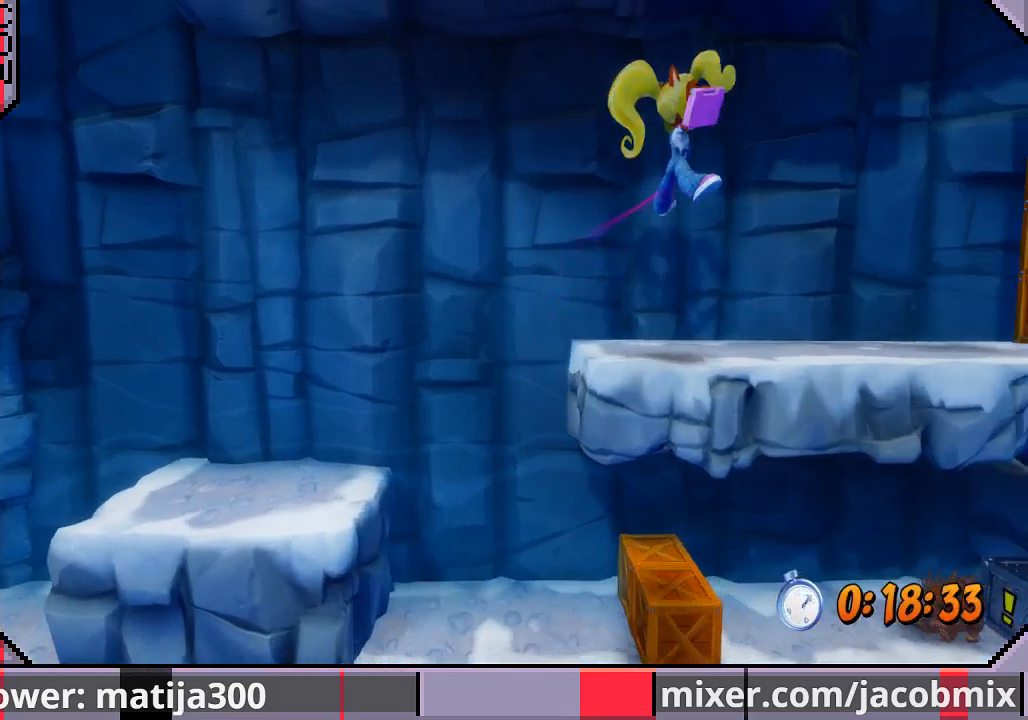
{"dt_ms": 500, "buttons": ["DPAD_RIGHT"], "left_stick": "center", "right_stick": "center", "events": []}
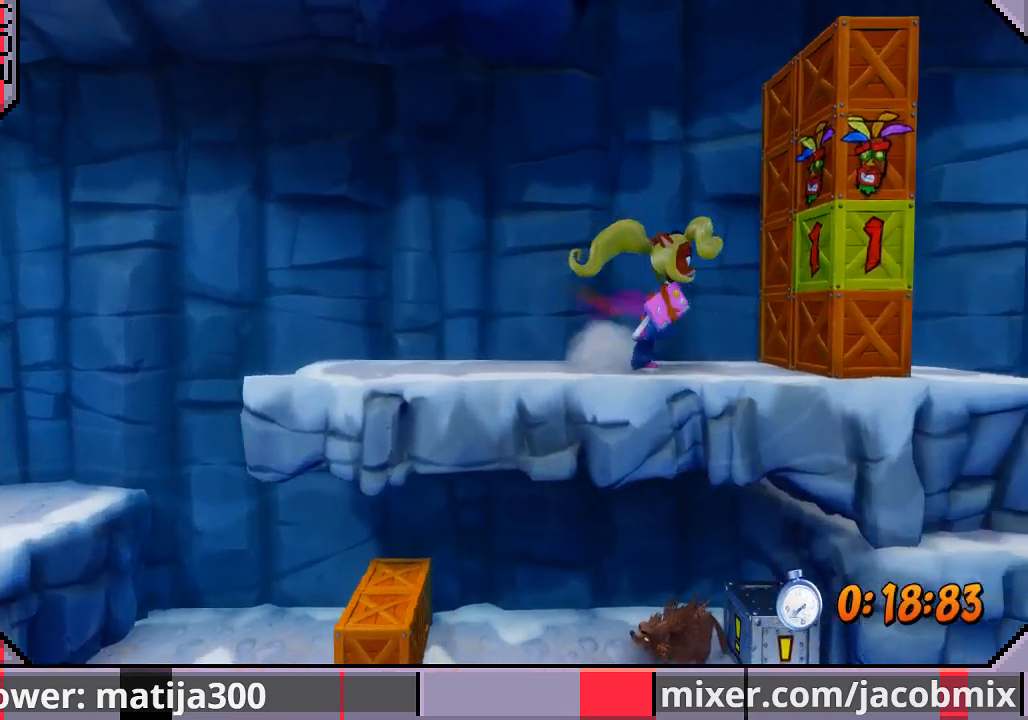
{"dt_ms": 500, "buttons": ["CROSS", "SQUARE", "DPAD_RIGHT"], "left_stick": "center", "right_stick": "center", "events": [[200, "CROSS", "down"], [200, "SQUARE", "down"]]}
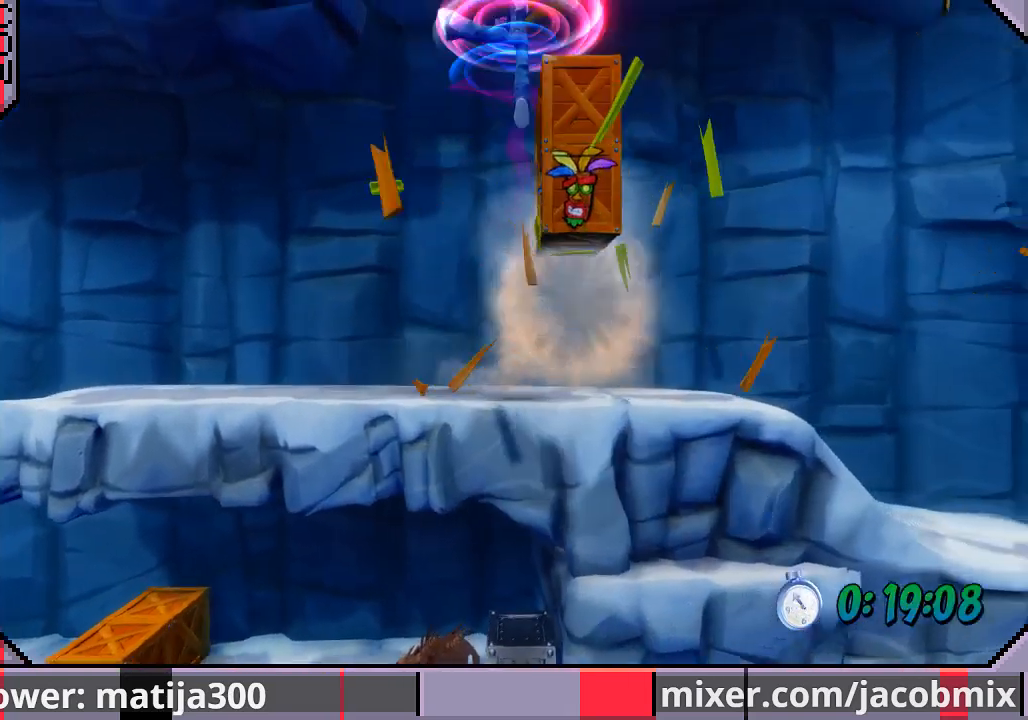
{"dt_ms": 500, "buttons": ["DPAD_RIGHT"], "left_stick": "center", "right_stick": "center", "events": [[33, "CROSS", "up"], [33, "SQUARE", "up"]]}
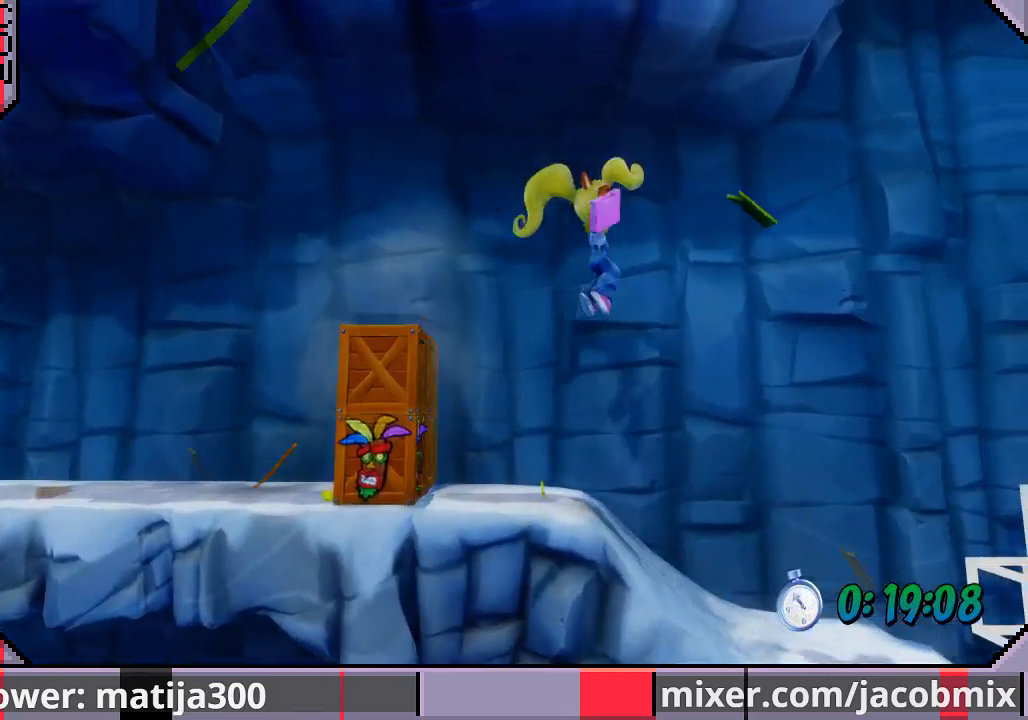
{"dt_ms": 500, "buttons": ["CROSS", "DPAD_RIGHT"], "left_stick": "center", "right_stick": "center", "events": [[500, "CROSS", "down"]]}
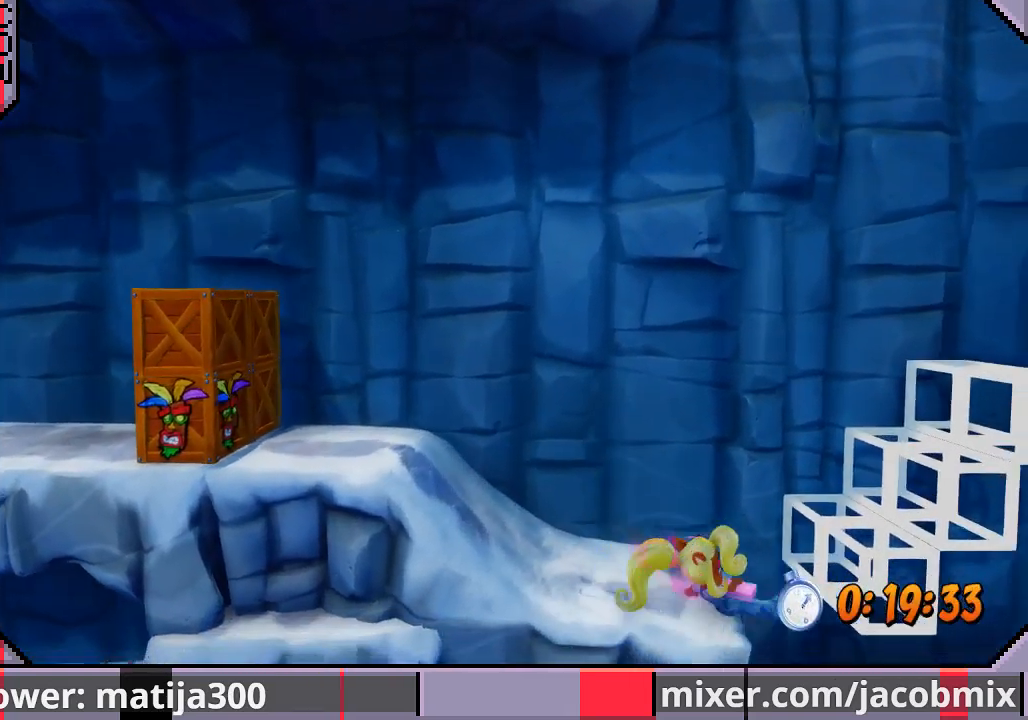
{"dt_ms": 1000, "buttons": ["CROSS", "SQUARE", "DPAD_RIGHT"], "left_stick": "center", "right_stick": "center"}
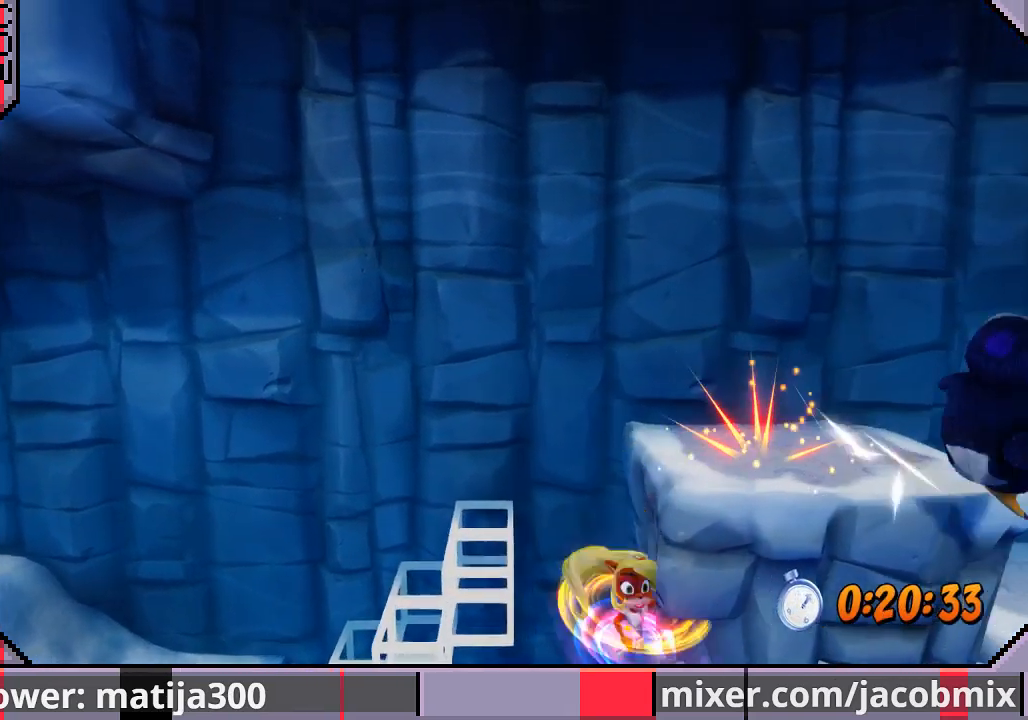
{"dt_ms": 500, "buttons": [], "left_stick": "center", "right_stick": "center", "events": [[33, "CROSS", "up"], [133, "SQUARE", "up"], [500, "DPAD_RIGHT", "up"]]}
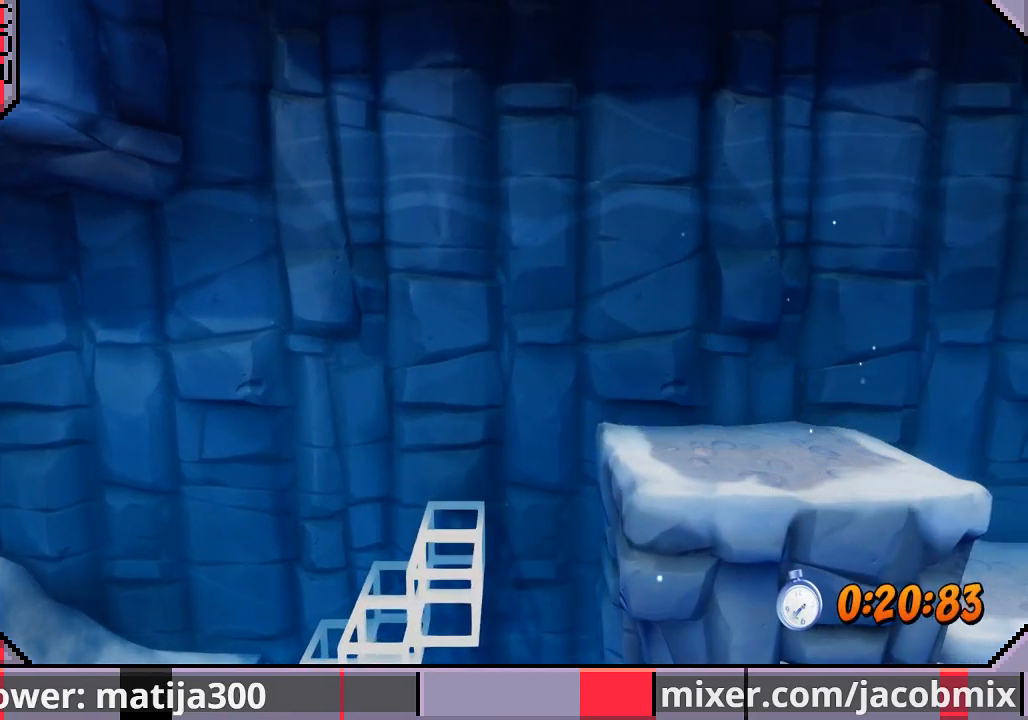
{"dt_ms": 500, "buttons": [], "left_stick": "center", "right_stick": "center", "events": []}
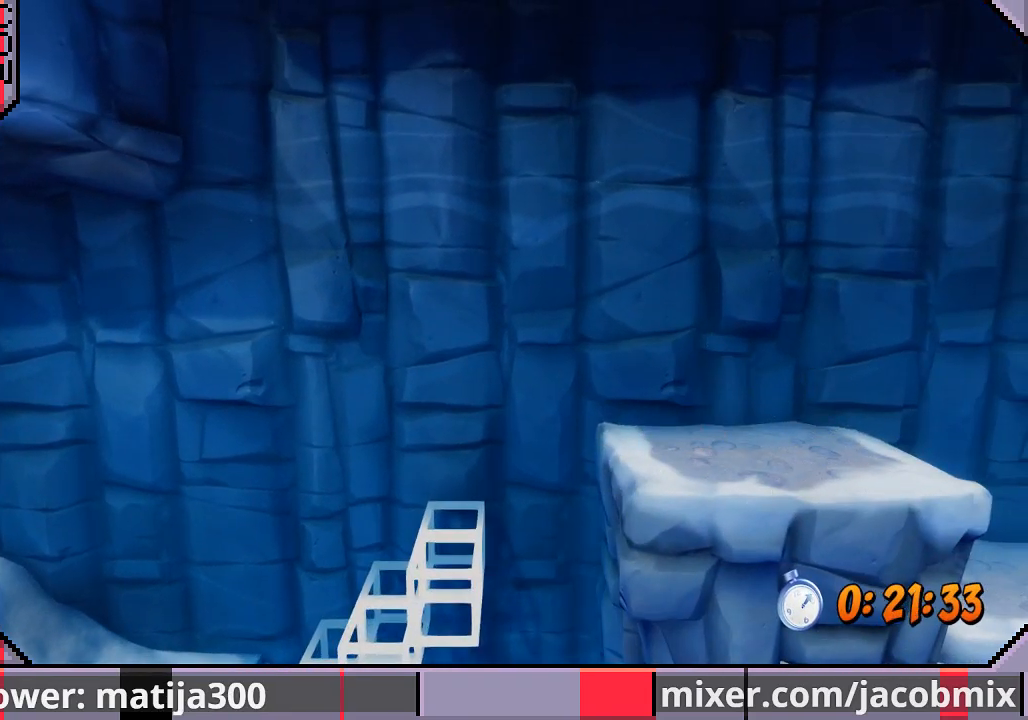
{"dt_ms": 500, "buttons": [], "left_stick": "center", "right_stick": "center", "events": []}
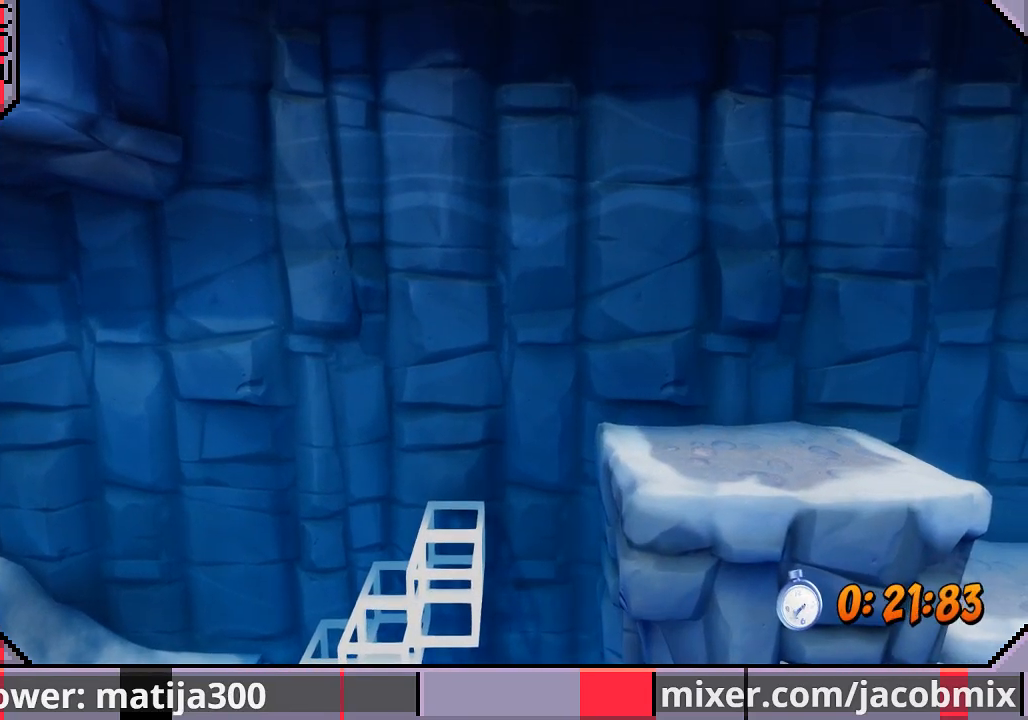
{"dt_ms": 500, "buttons": [], "left_stick": "center", "right_stick": "center", "events": []}
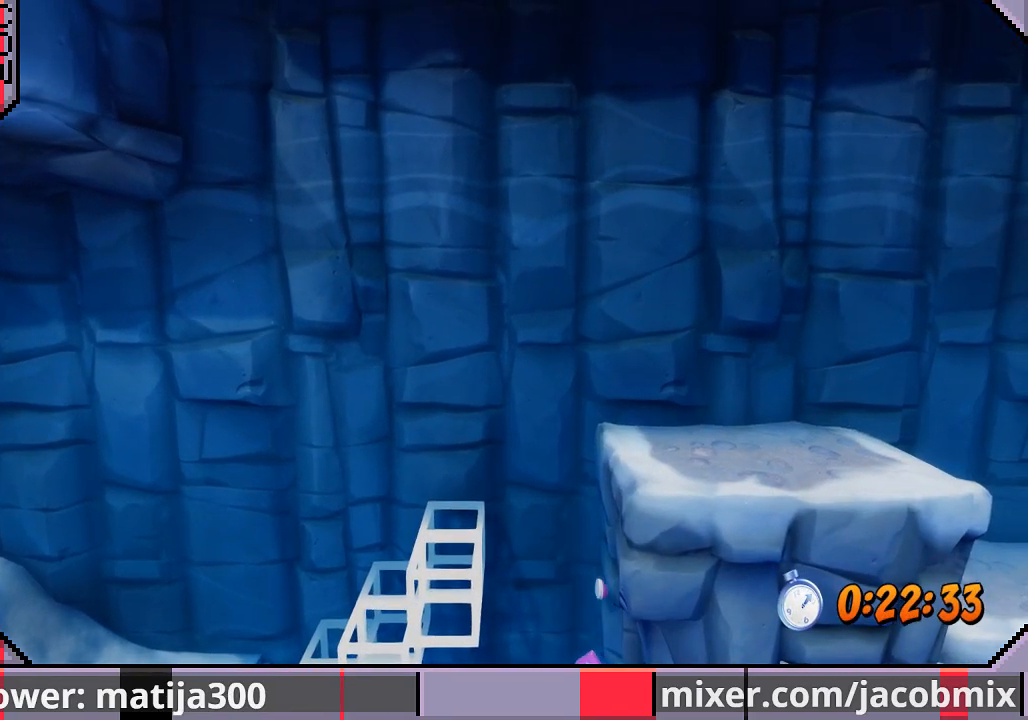
{"dt_ms": 500, "buttons": [], "left_stick": "center", "right_stick": "down", "events": [[33, "DPAD_DOWN", "down"], [200, "DPAD_DOWN", "up"], [200, "right_stick", "down"]]}
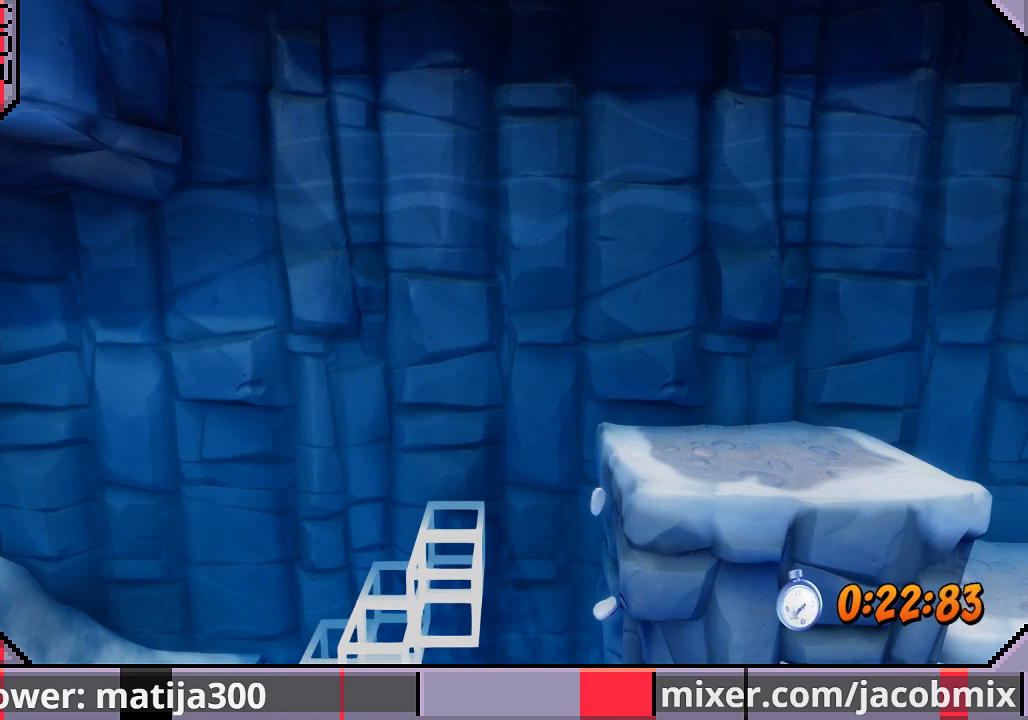
{"dt_ms": 500, "buttons": [], "left_stick": "center", "right_stick": "center", "events": [[33, "right_stick", "center"]]}